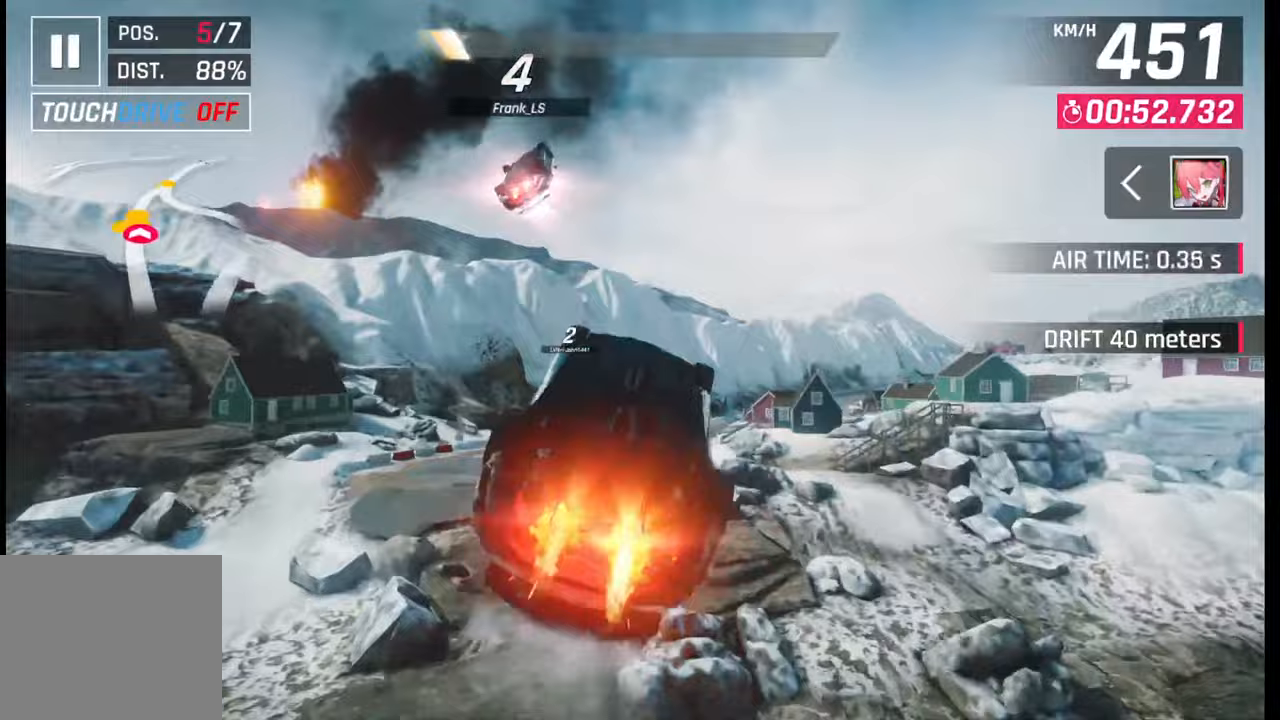
Gameplay with a controller (PlayStation layout); each line is a JSON object with the inputs held at the frame after it. "events" lists button and stick changes between this image and that frame as [ms after this image, input, new state], when the widget could be followed in between.
{"buttons": ["CROSS", "R1"], "left_stick": "right", "right_stick": "center", "events": [[17, "CROSS", "up"], [33, "R1", "up"], [83, "CROSS", "down"], [100, "R1", "down"], [183, "CROSS", "up"], [183, "R1", "up"], [267, "CROSS", "down"], [267, "R1", "down"], [267, "left_stick", "center"], [350, "CROSS", "up"], [350, "R1", "up"], [383, "left_stick", "right"], [417, "CROSS", "down"], [433, "R1", "down"]]}
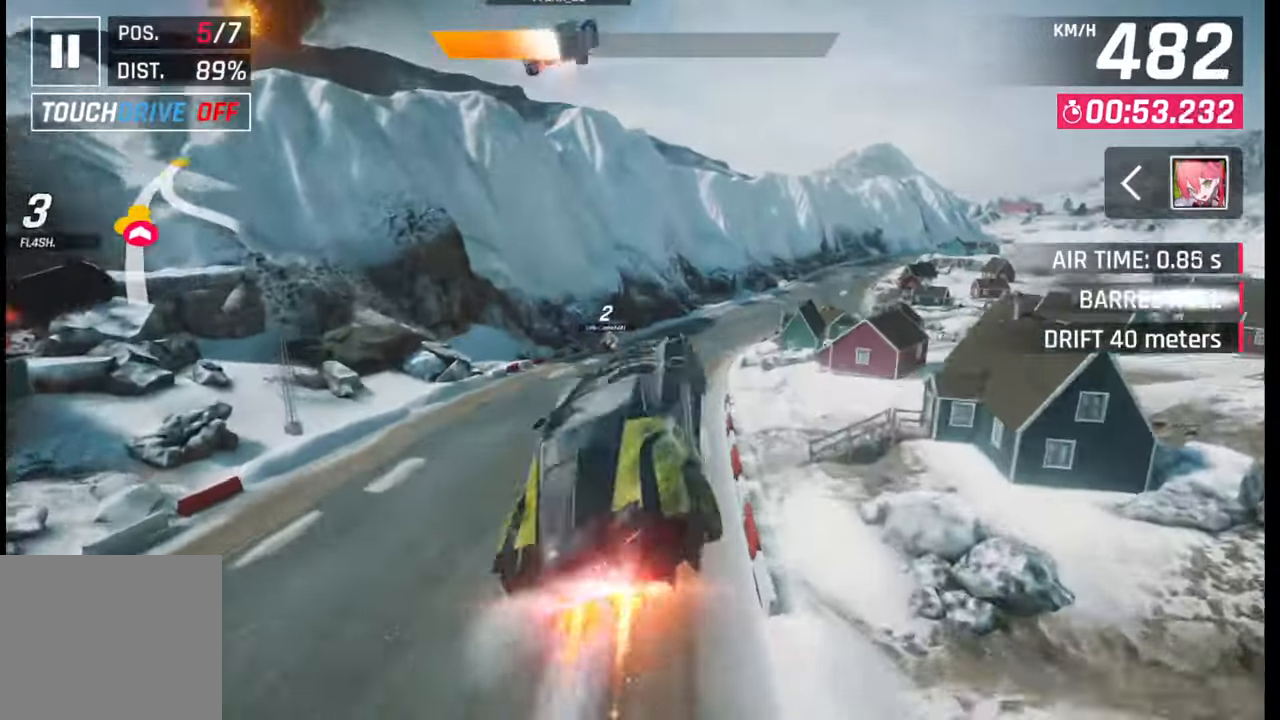
{"buttons": ["SQUARE"], "left_stick": "right", "right_stick": "center", "events": [[17, "CROSS", "up"], [17, "R1", "up"], [83, "CROSS", "down"], [83, "R1", "down"], [150, "CROSS", "up"], [167, "R1", "up"], [217, "R1", "down"], [233, "CROSS", "down"], [333, "CROSS", "up"], [350, "R1", "up"], [483, "SQUARE", "down"]]}
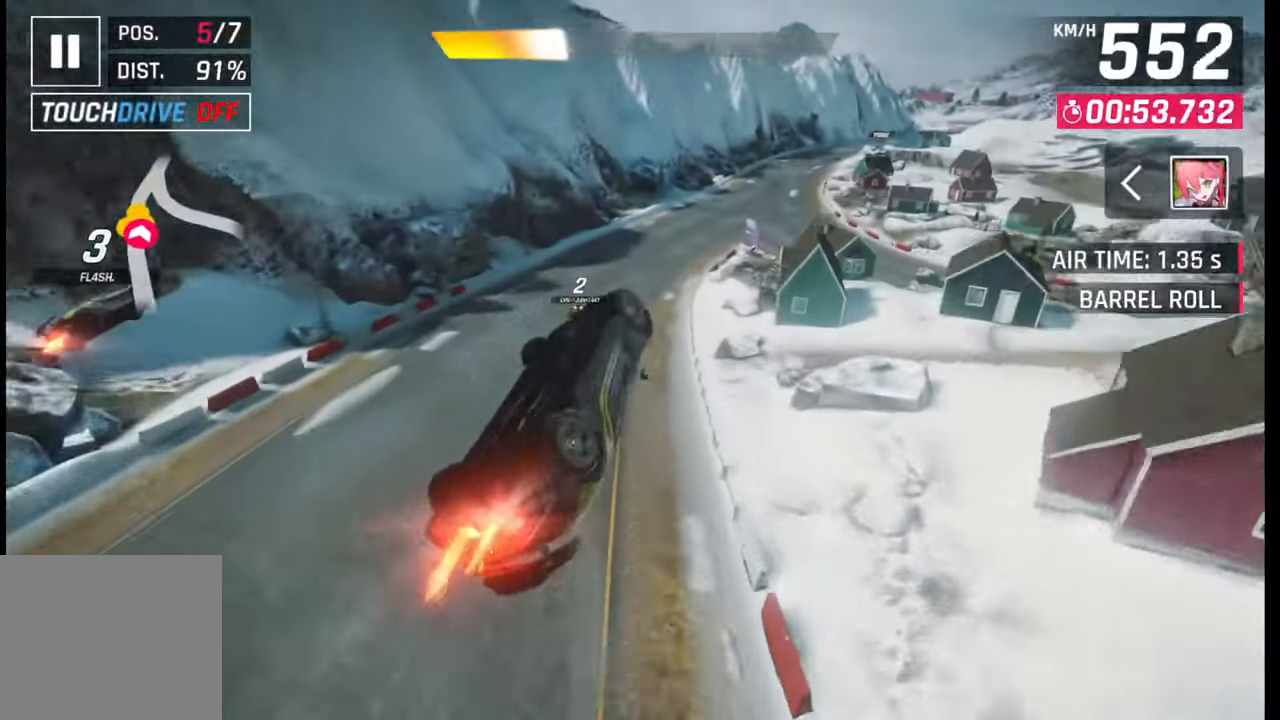
{"buttons": ["CROSS", "R1"], "left_stick": "right", "right_stick": "center", "events": [[33, "SQUARE", "up"], [433, "CROSS", "down"], [433, "R1", "down"]]}
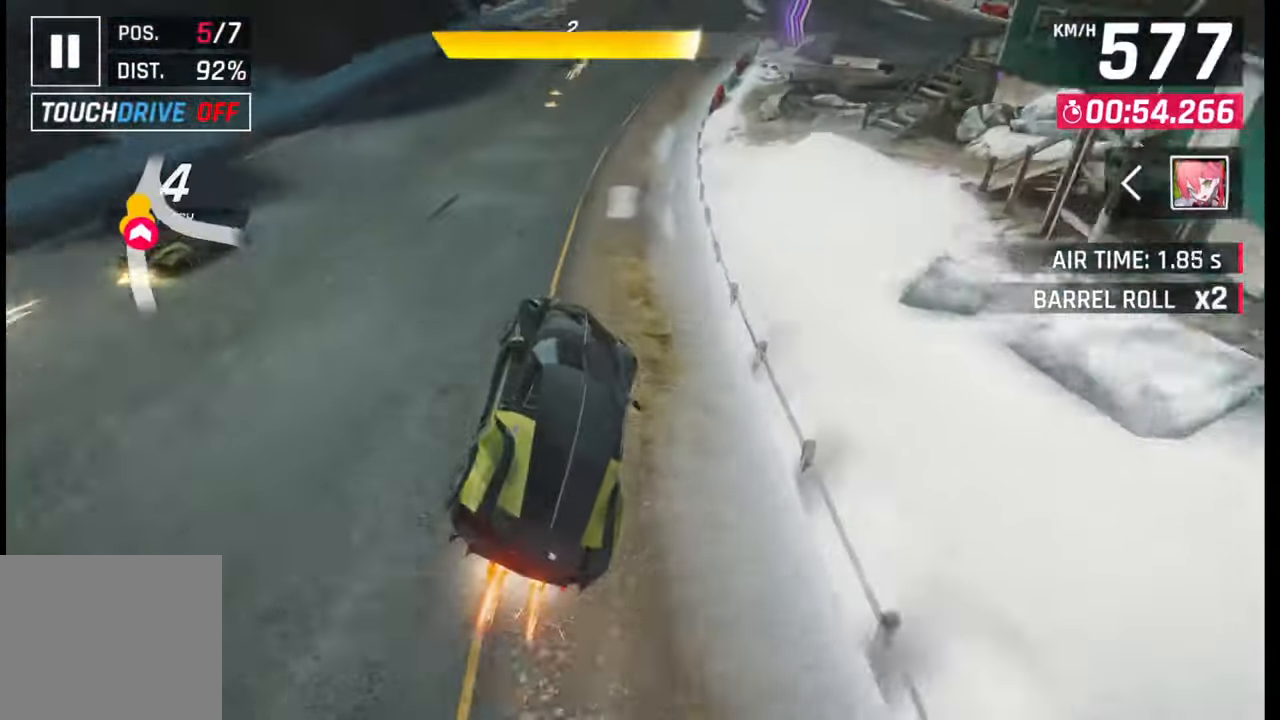
{"buttons": [], "left_stick": "right", "right_stick": "center", "events": [[17, "CROSS", "up"], [17, "R1", "up"], [250, "SQUARE", "down"], [283, "CROSS", "down"], [283, "SQUARE", "up"], [300, "CROSS", "up"]]}
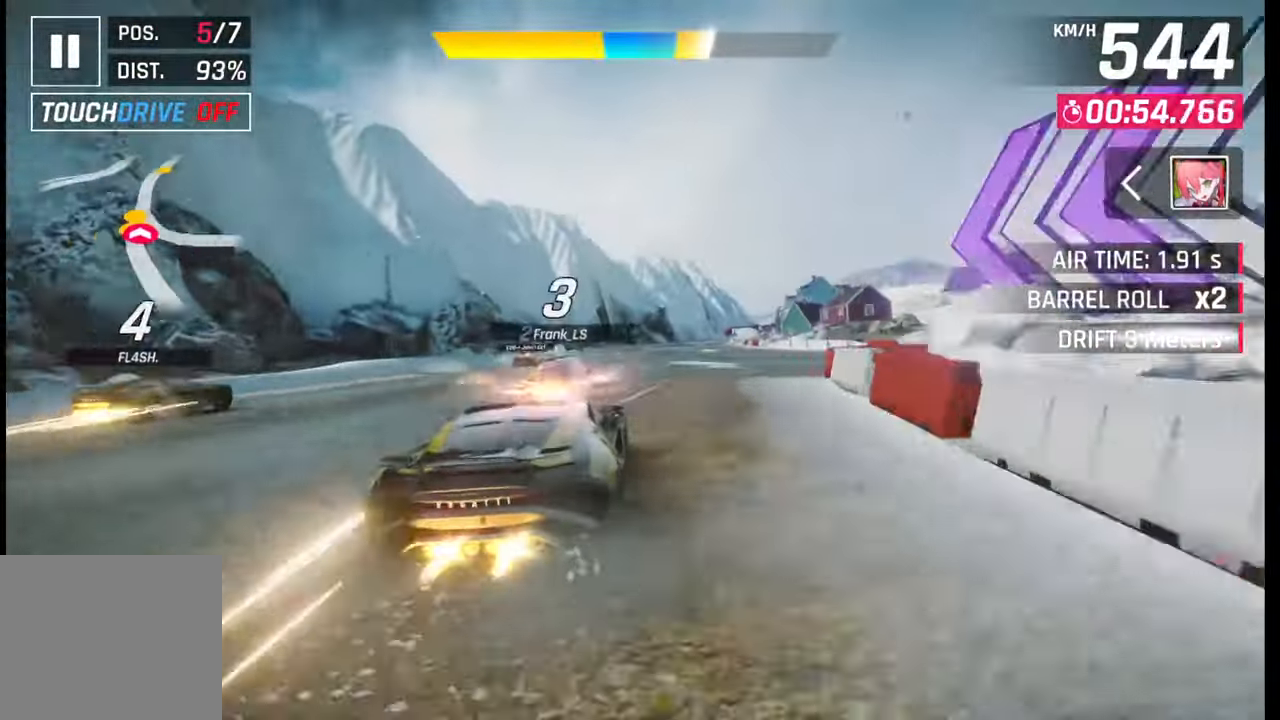
{"buttons": [], "left_stick": "right", "right_stick": "center", "events": [[100, "SQUARE", "down"], [133, "CROSS", "down"], [133, "SQUARE", "up"], [150, "CROSS", "up"], [433, "SQUARE", "down"], [467, "SQUARE", "up"]]}
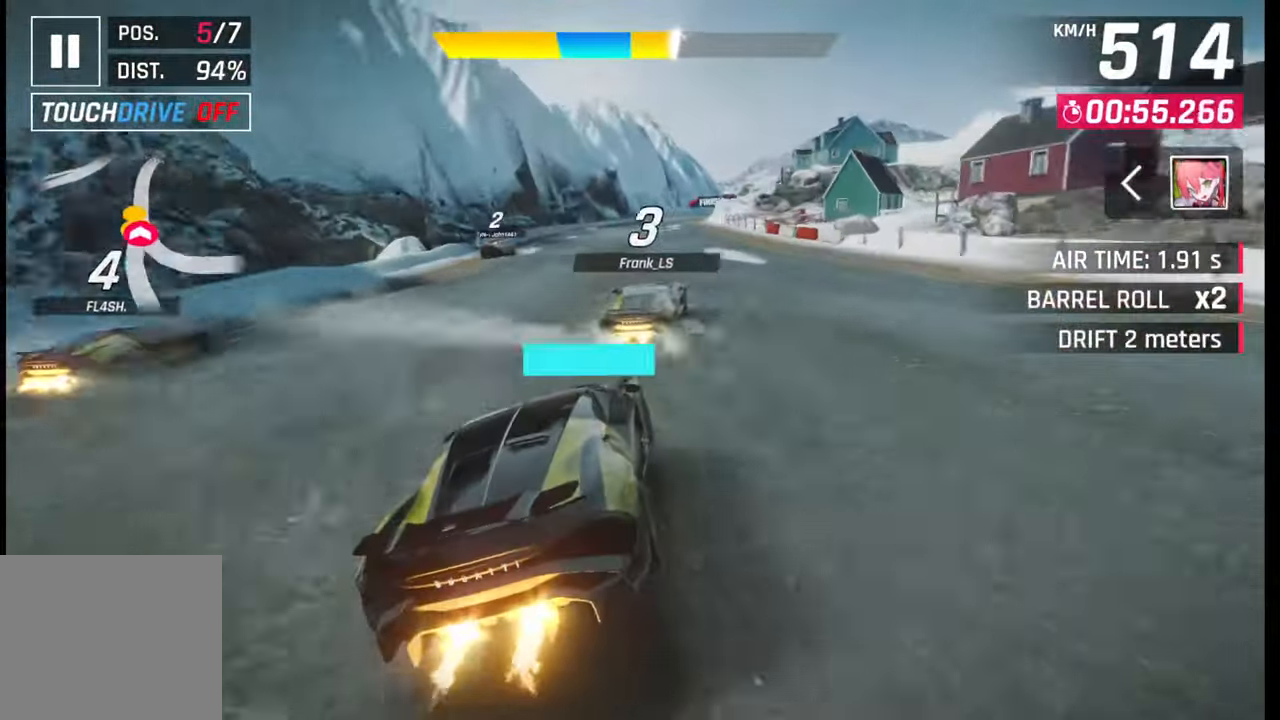
{"buttons": [], "left_stick": "right", "right_stick": "center", "events": [[267, "SQUARE", "down"], [283, "CROSS", "down"], [283, "SQUARE", "up"], [317, "CROSS", "up"]]}
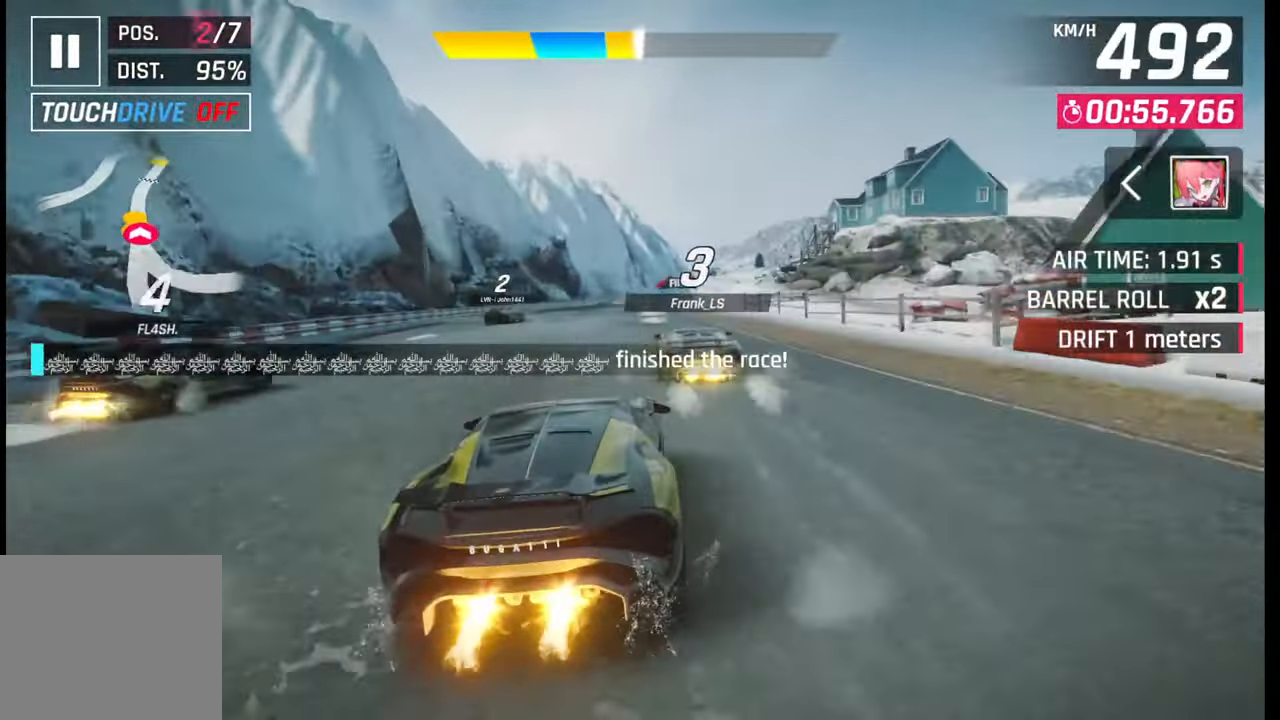
{"buttons": [], "left_stick": "right", "right_stick": "center", "events": [[100, "SQUARE", "down"], [117, "CROSS", "down"], [133, "SQUARE", "up"], [150, "CROSS", "up"], [433, "SQUARE", "down"], [467, "CROSS", "down"], [467, "SQUARE", "up"], [483, "CROSS", "up"]]}
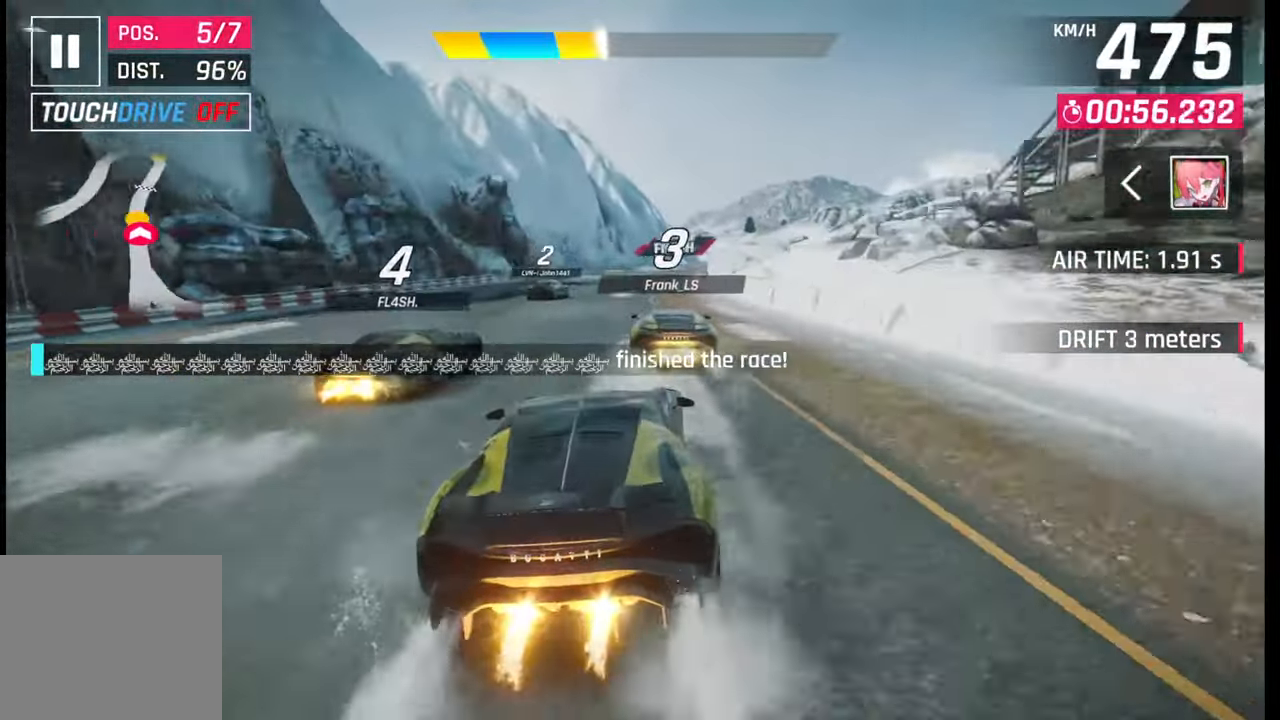
{"buttons": [], "left_stick": "center", "right_stick": "center", "events": [[33, "left_stick", "center"], [317, "SQUARE", "down"], [333, "CROSS", "down"], [333, "SQUARE", "up"], [350, "CROSS", "up"]]}
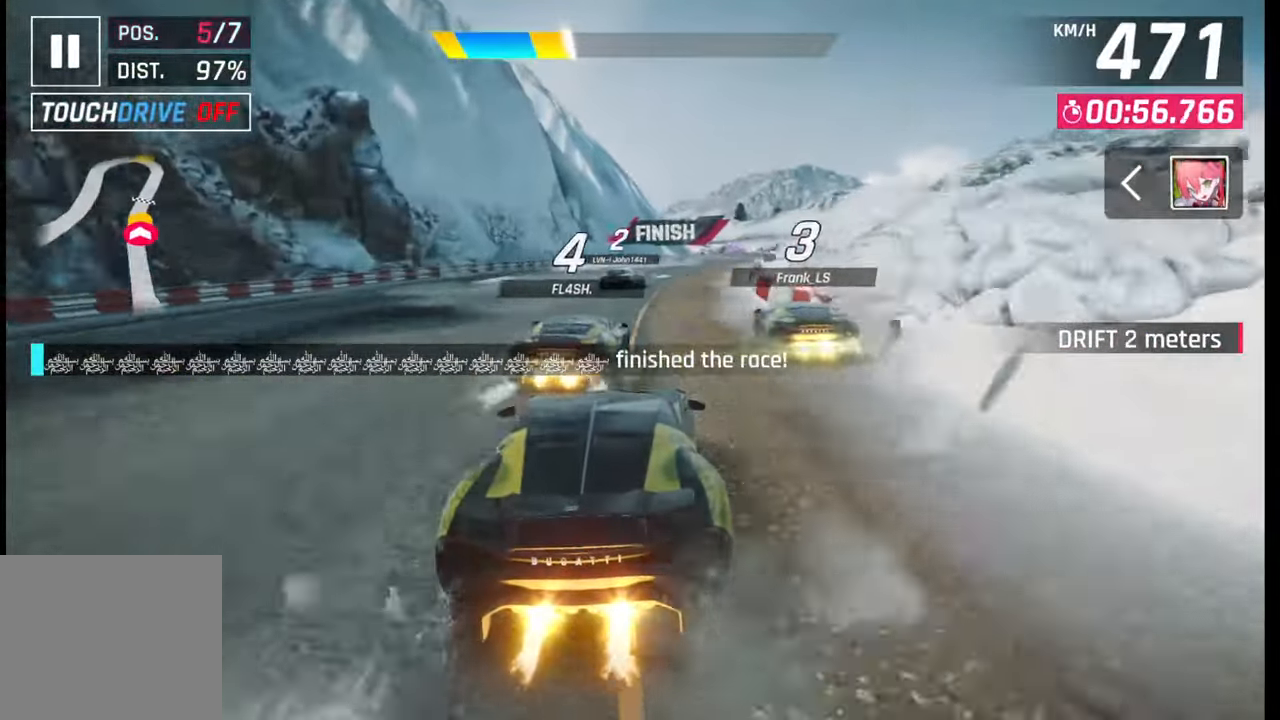
{"buttons": [], "left_stick": "center", "right_stick": "center", "events": []}
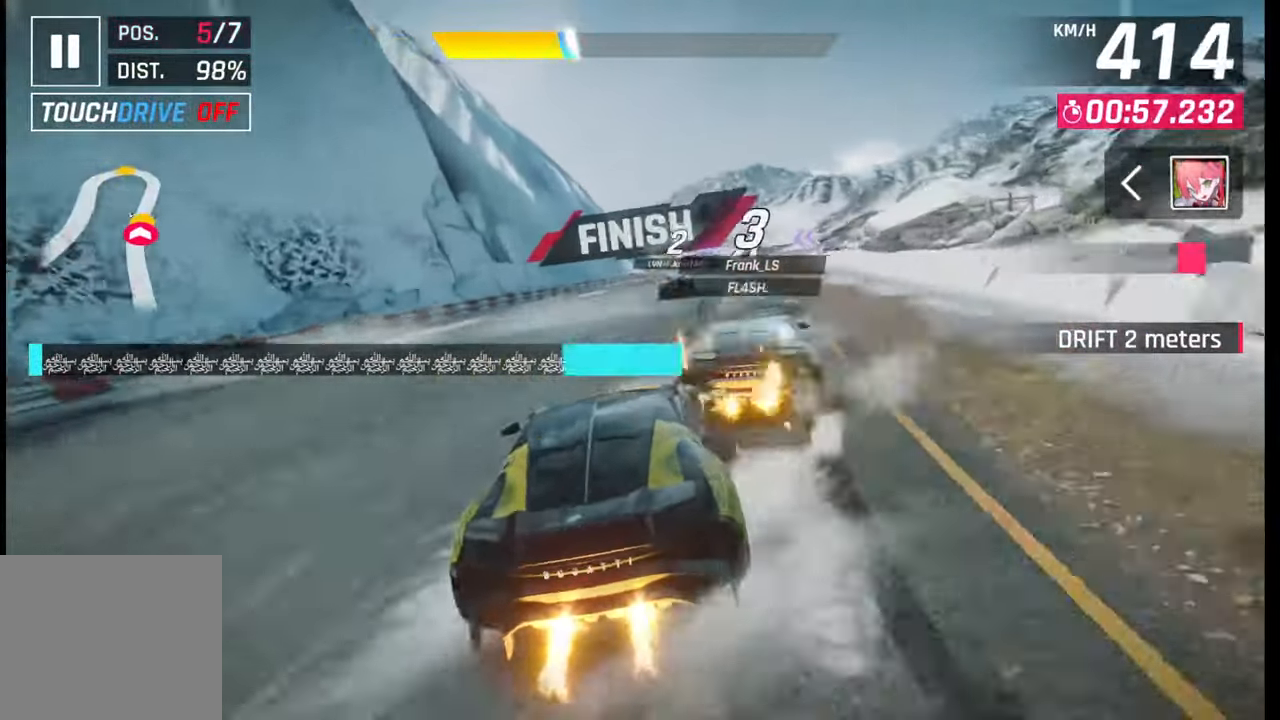
{"buttons": [], "left_stick": "right", "right_stick": "center", "events": [[500, "left_stick", "right"]]}
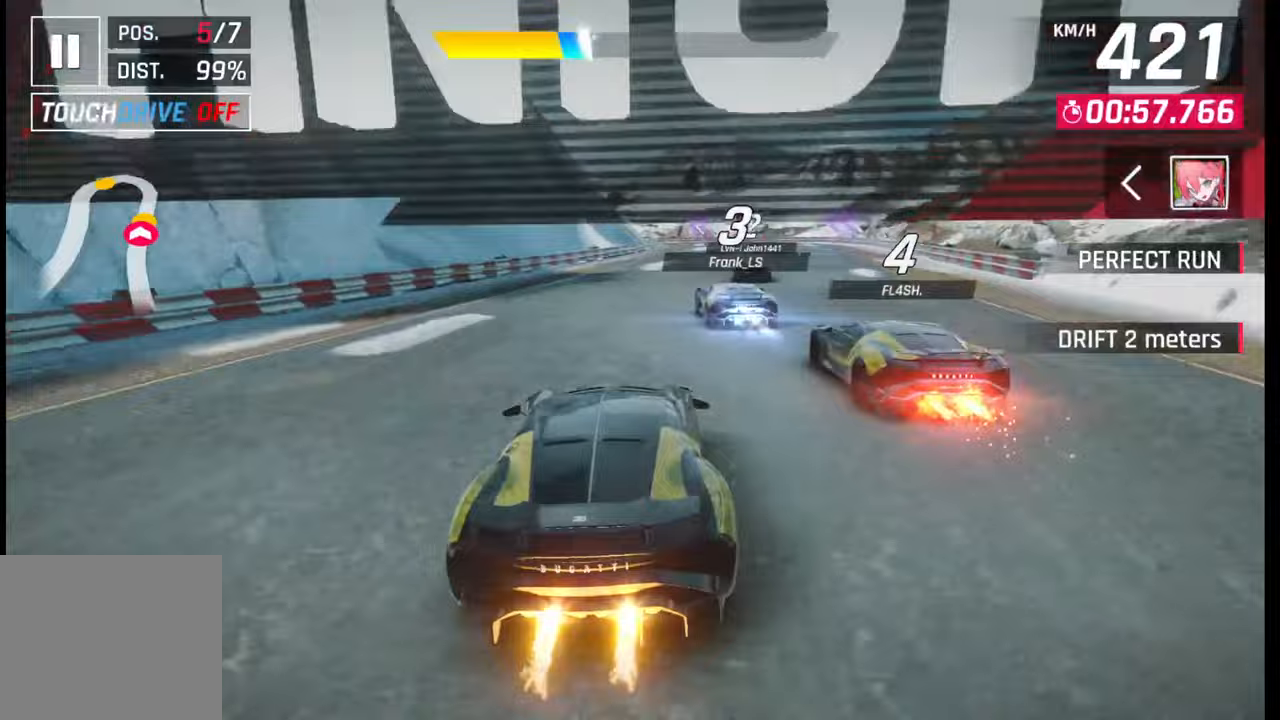
{"buttons": [], "left_stick": "right", "right_stick": "center", "events": []}
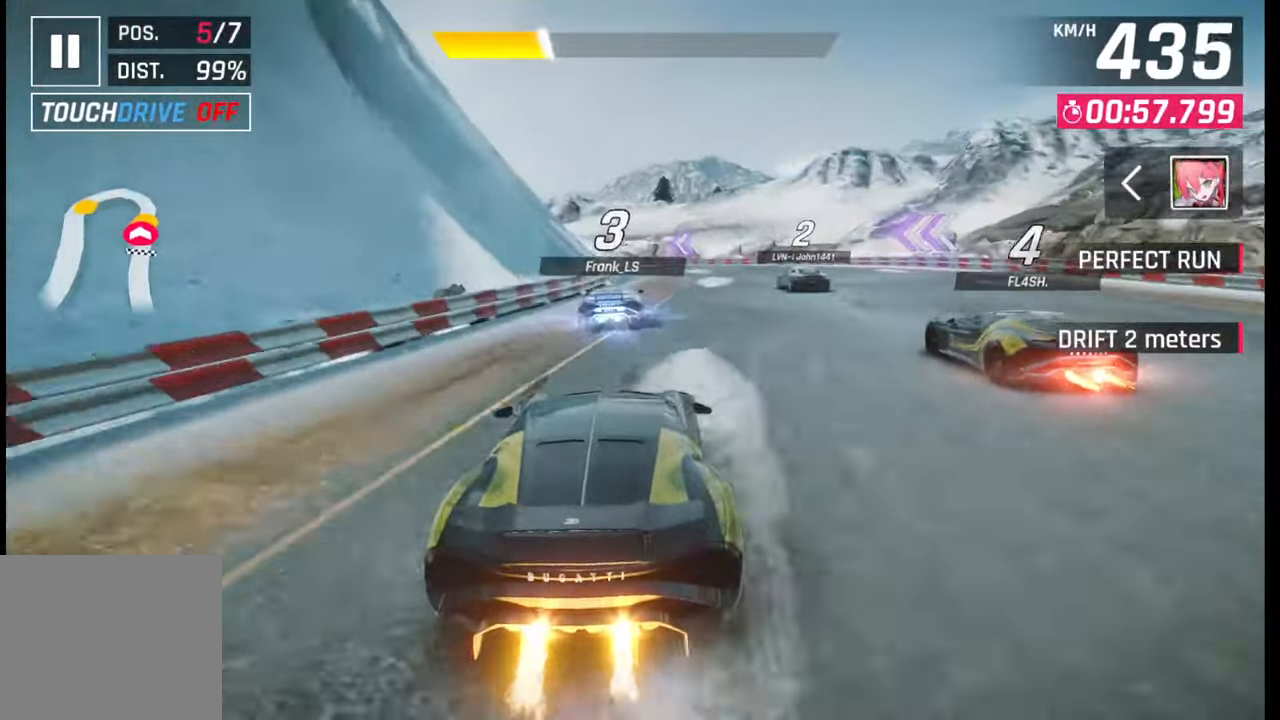
{"buttons": [], "left_stick": "center", "right_stick": "center", "events": [[483, "left_stick", "center"]]}
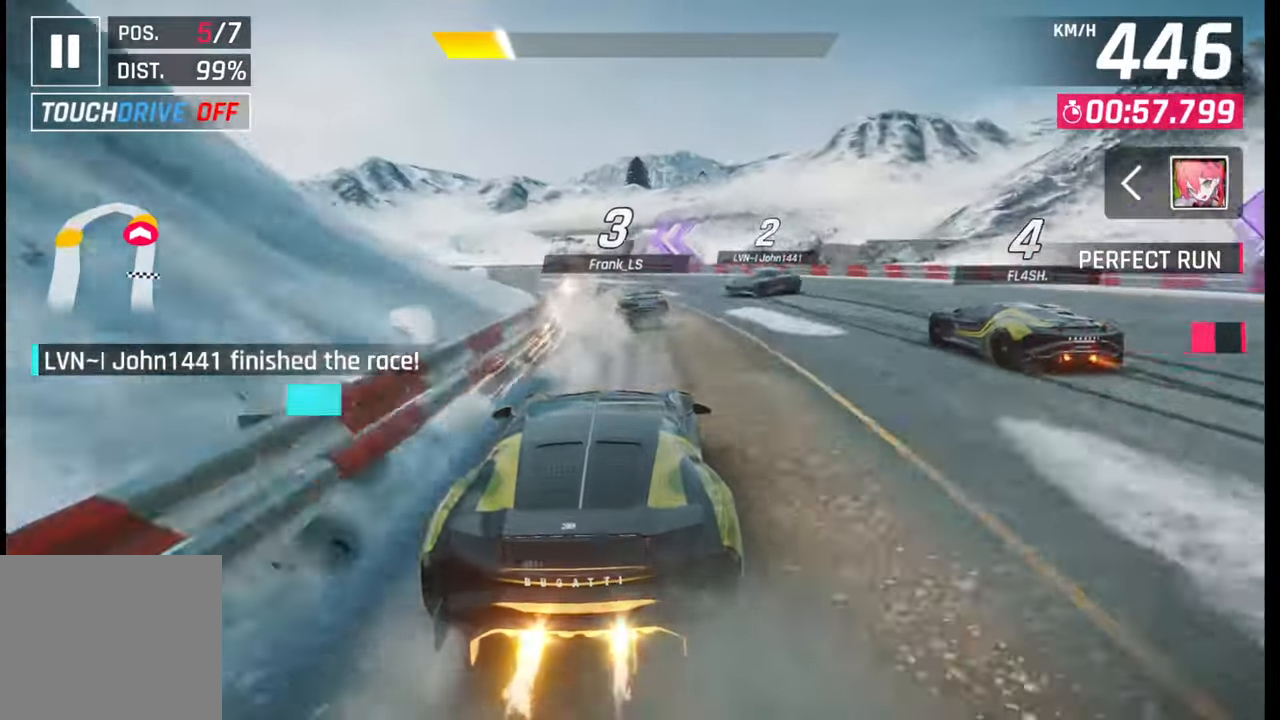
{"buttons": [], "left_stick": "left", "right_stick": "center", "events": [[83, "SQUARE", "down"], [100, "left_stick", "left"], [200, "SQUARE", "up"]]}
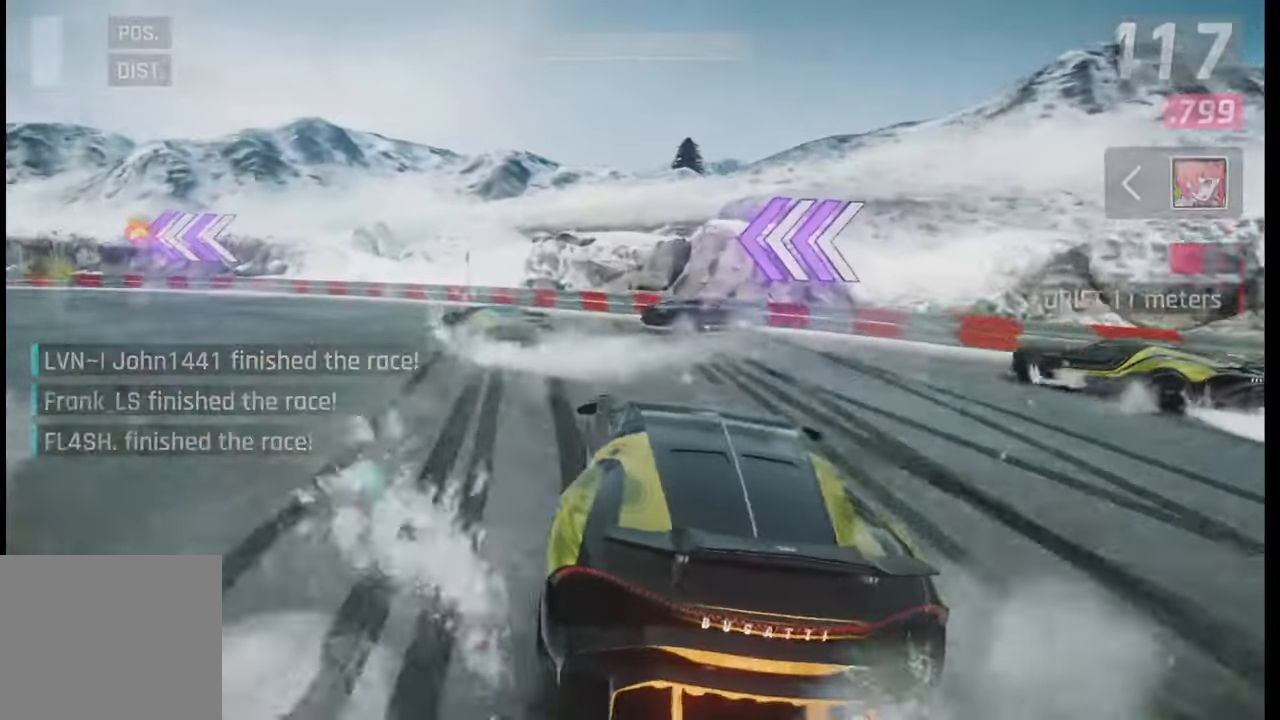
{"buttons": [], "left_stick": "center", "right_stick": "center", "events": [[250, "left_stick", "center"]]}
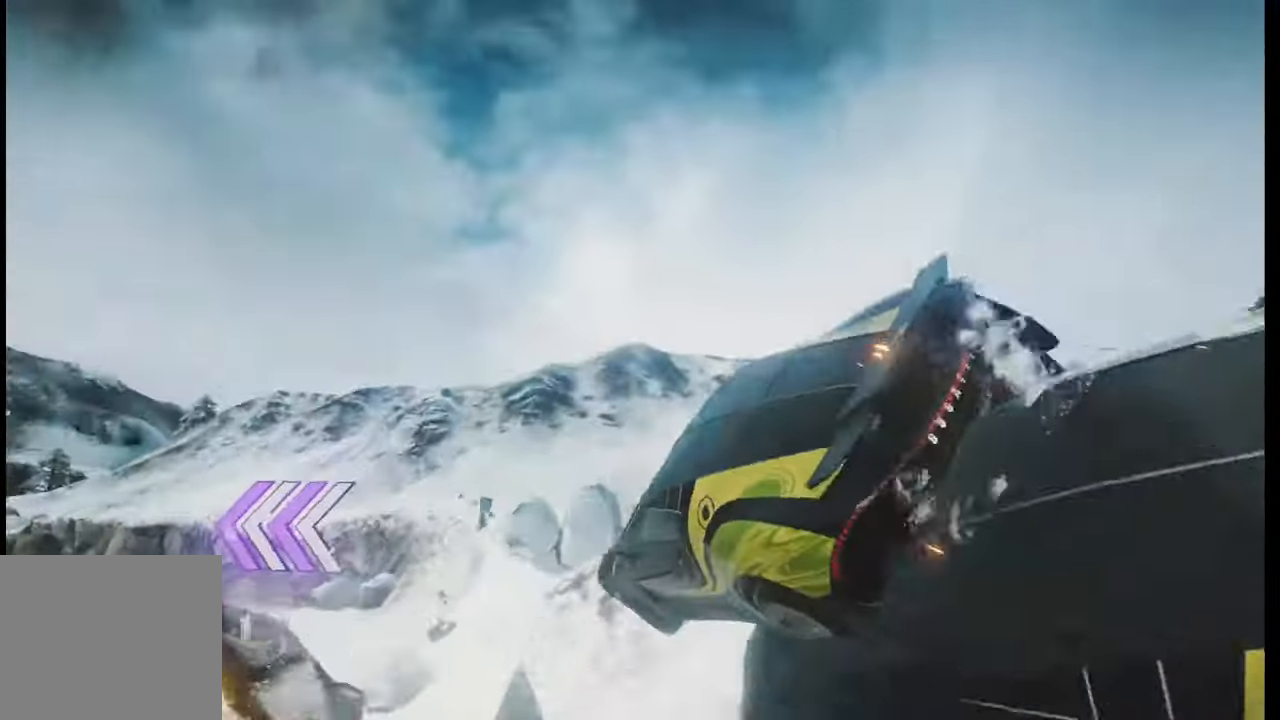
{"buttons": [], "left_stick": "center", "right_stick": "center", "events": []}
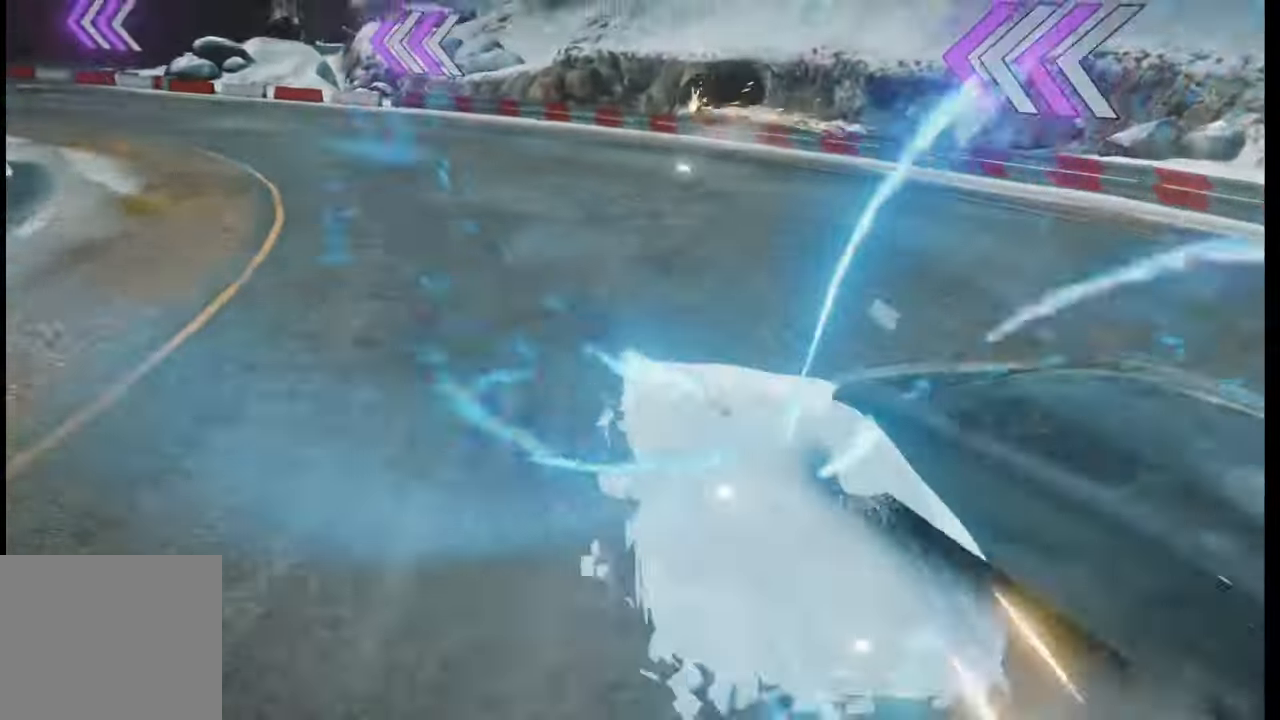
{"buttons": [], "left_stick": "center", "right_stick": "center", "events": []}
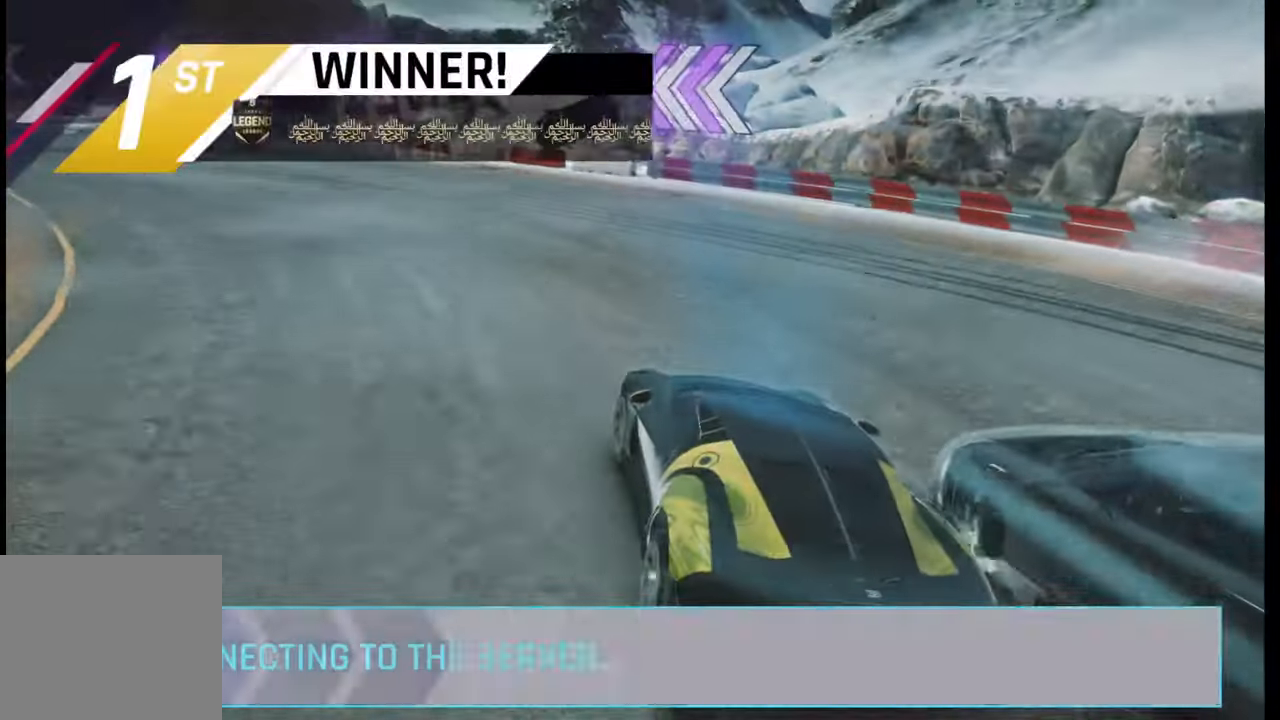
{"buttons": [], "left_stick": "center", "right_stick": "center", "events": []}
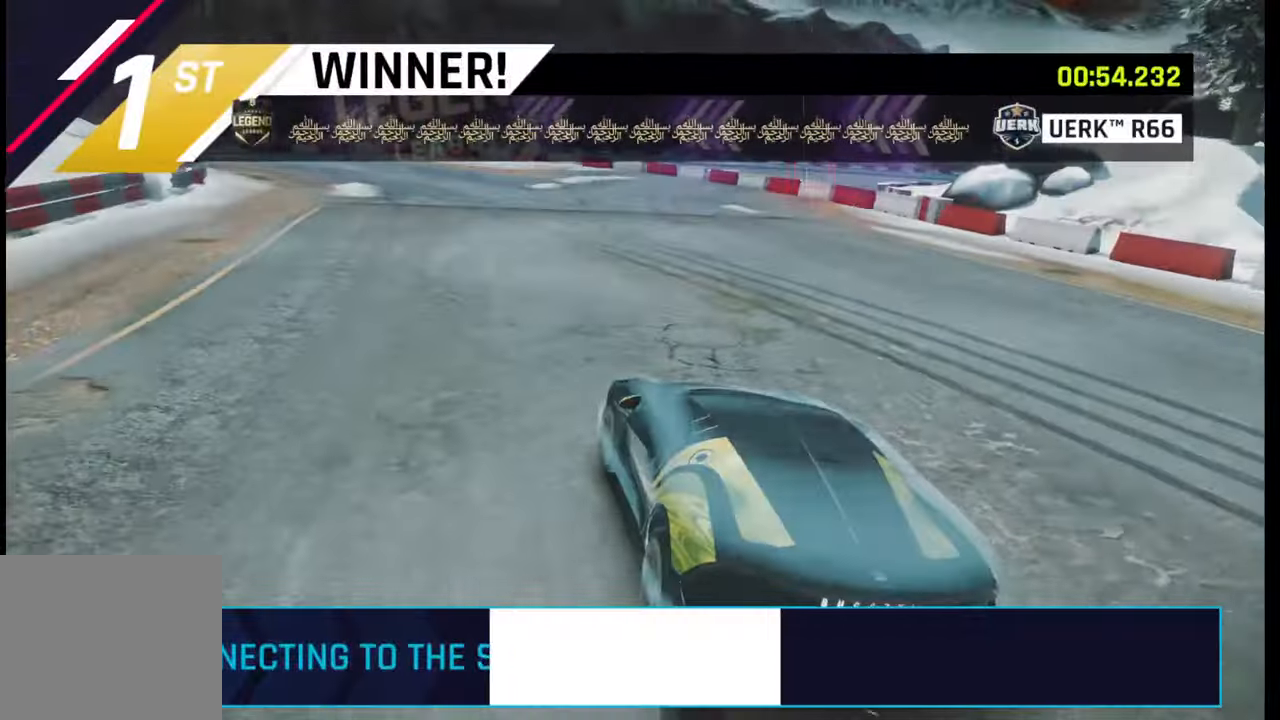
{"buttons": [], "left_stick": "center", "right_stick": "center", "events": []}
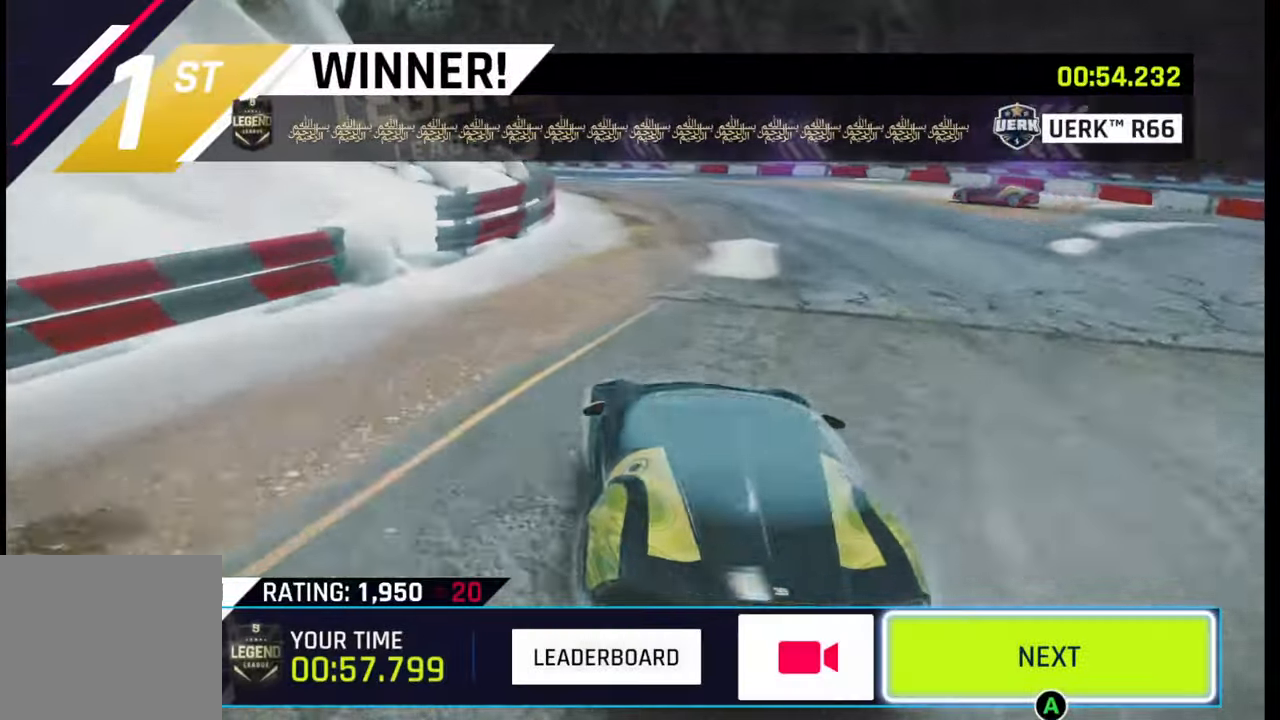
{"buttons": [], "left_stick": "center", "right_stick": "center", "events": []}
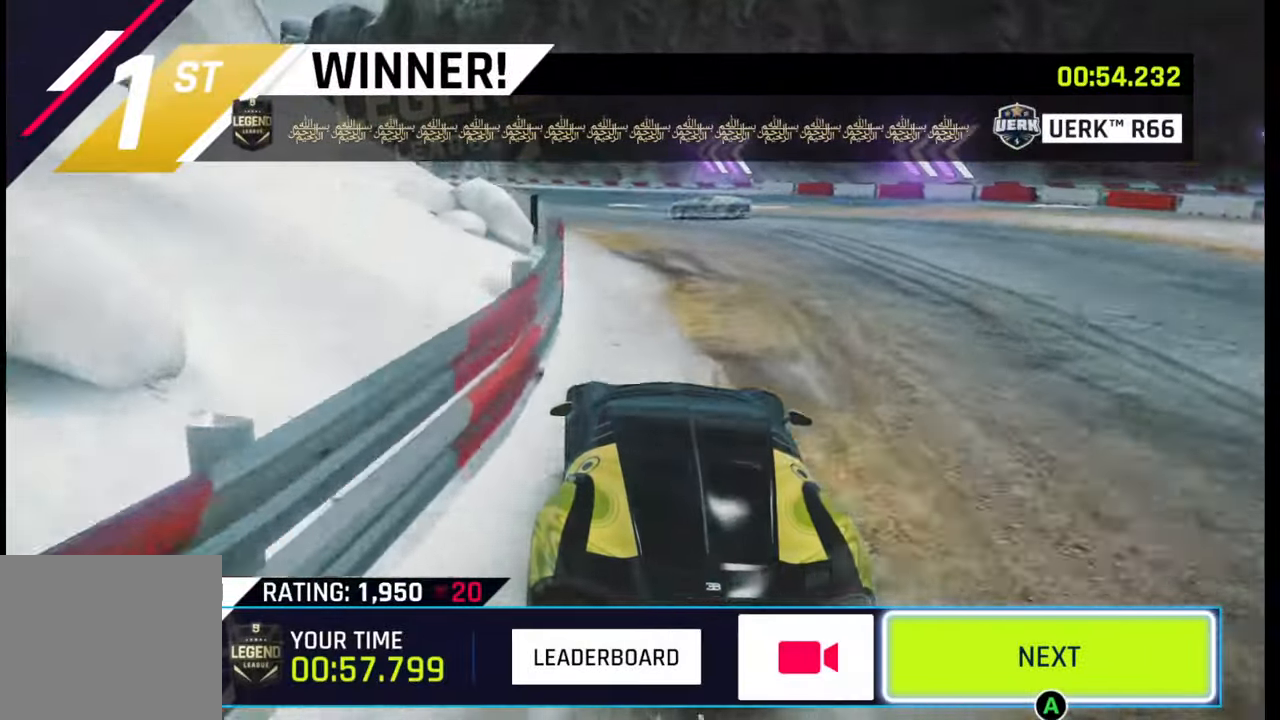
{"buttons": [], "left_stick": "center", "right_stick": "center", "events": []}
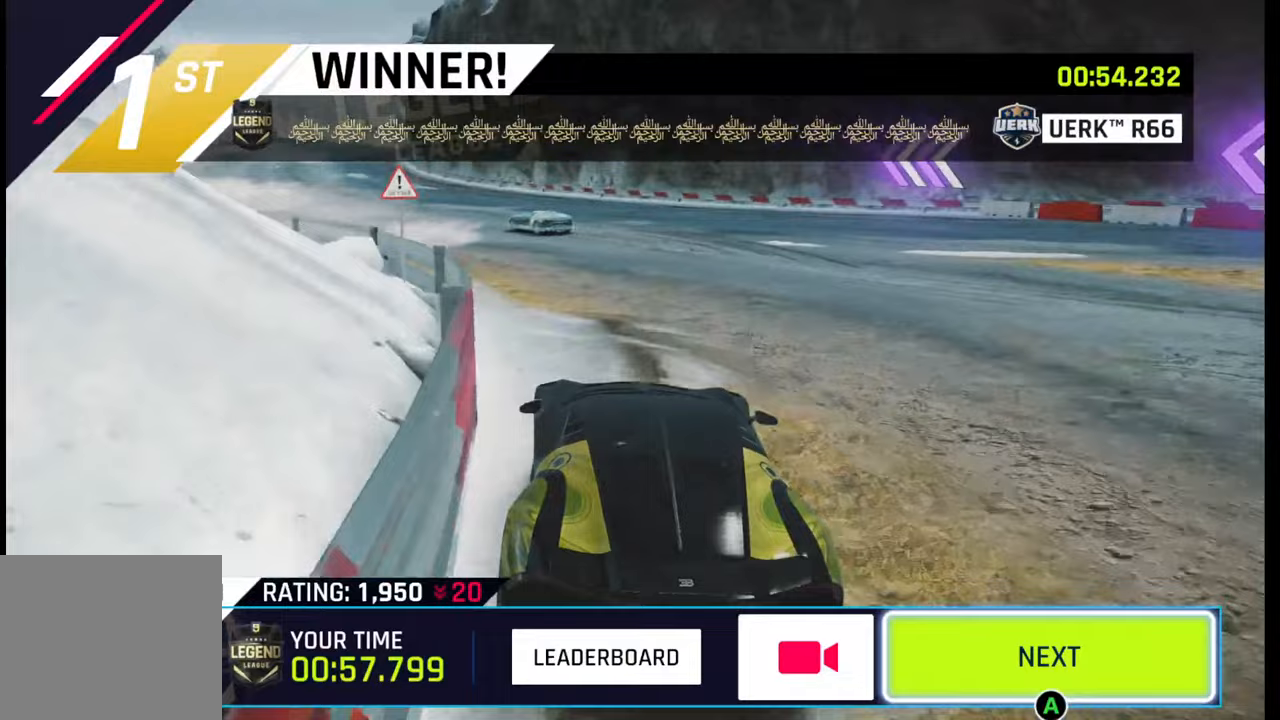
{"buttons": [], "left_stick": "center", "right_stick": "center", "events": [[183, "CIRCLE", "down"], [283, "CIRCLE", "up"]]}
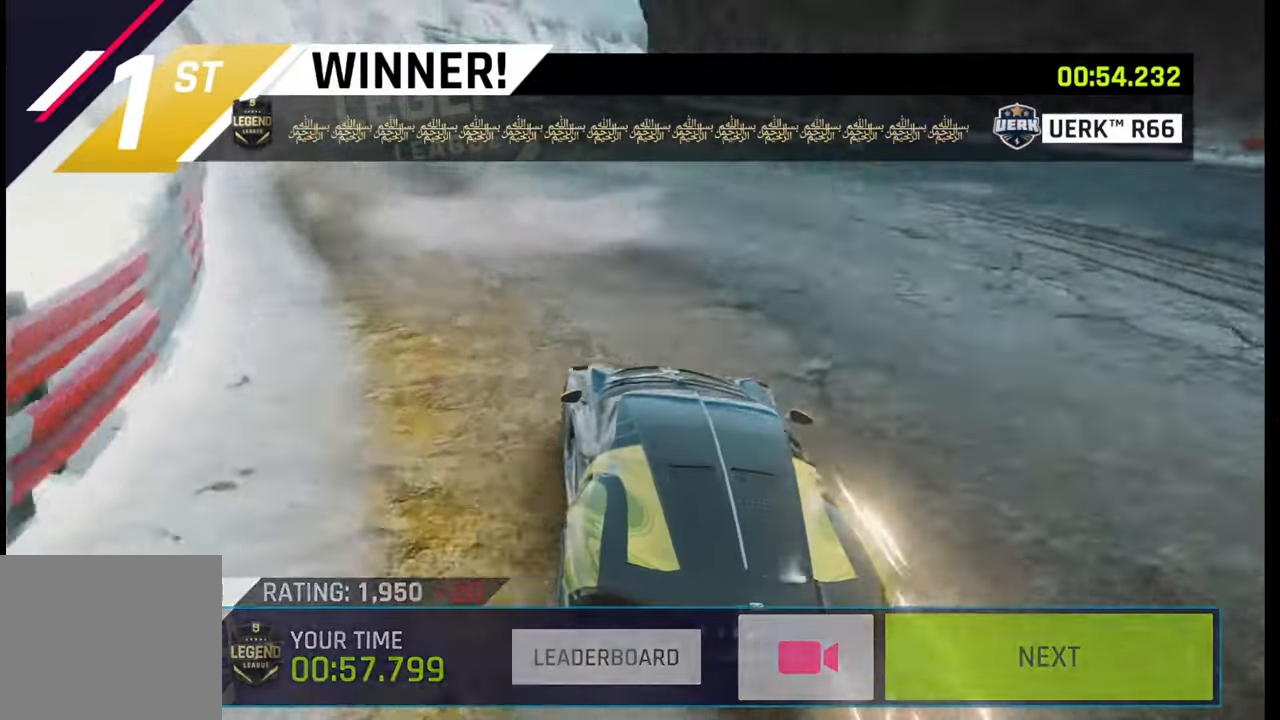
{"buttons": [], "left_stick": "center", "right_stick": "center", "events": []}
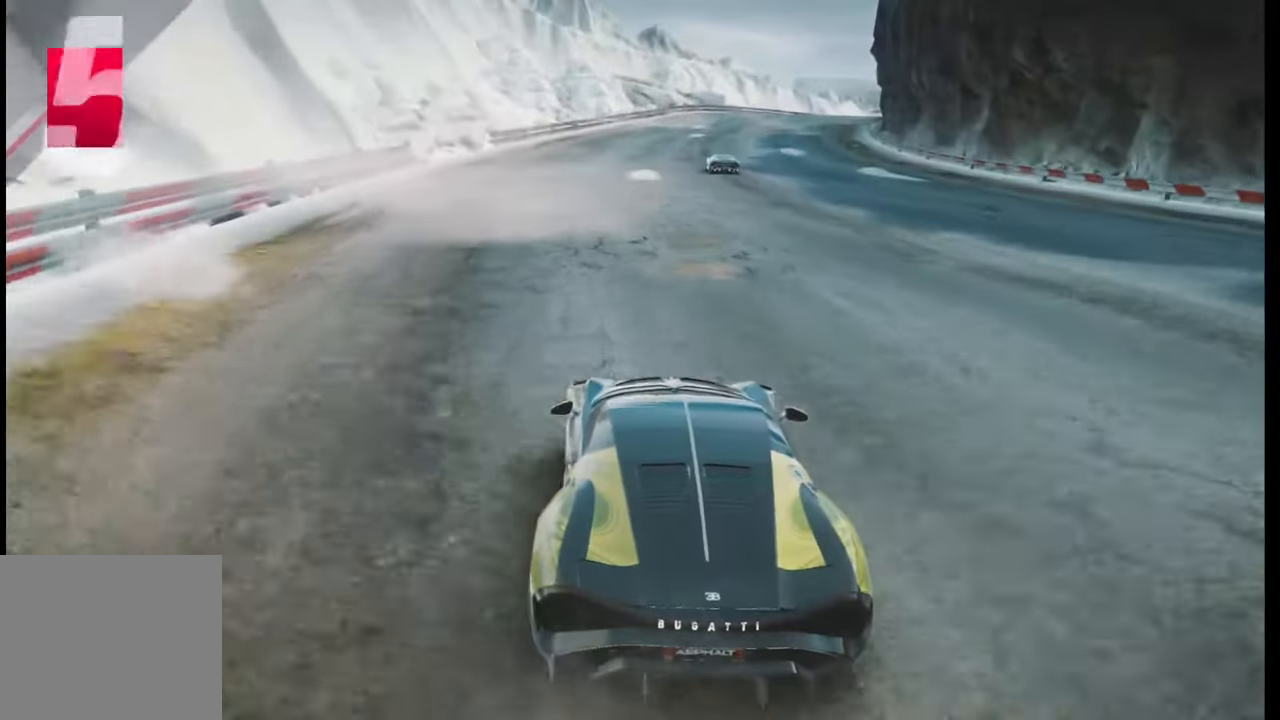
{"buttons": [], "left_stick": "center", "right_stick": "center", "events": []}
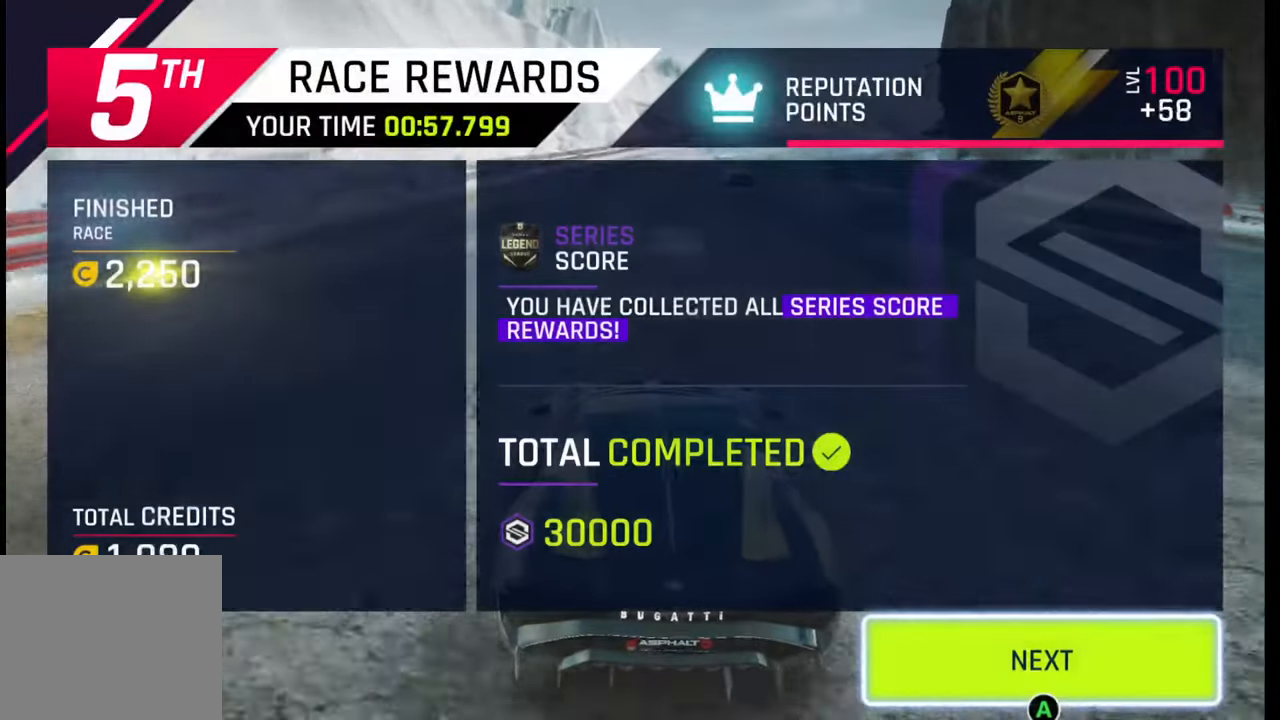
{"buttons": [], "left_stick": "center", "right_stick": "center", "events": []}
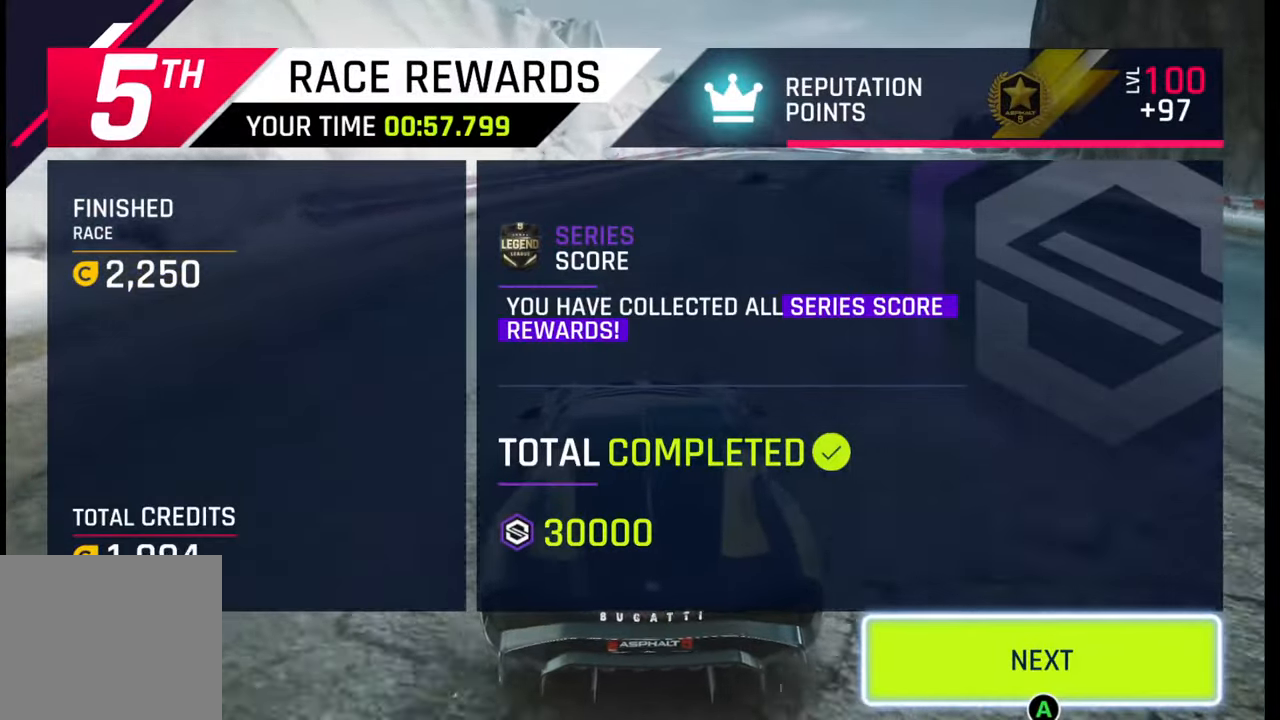
{"buttons": [], "left_stick": "center", "right_stick": "center", "events": []}
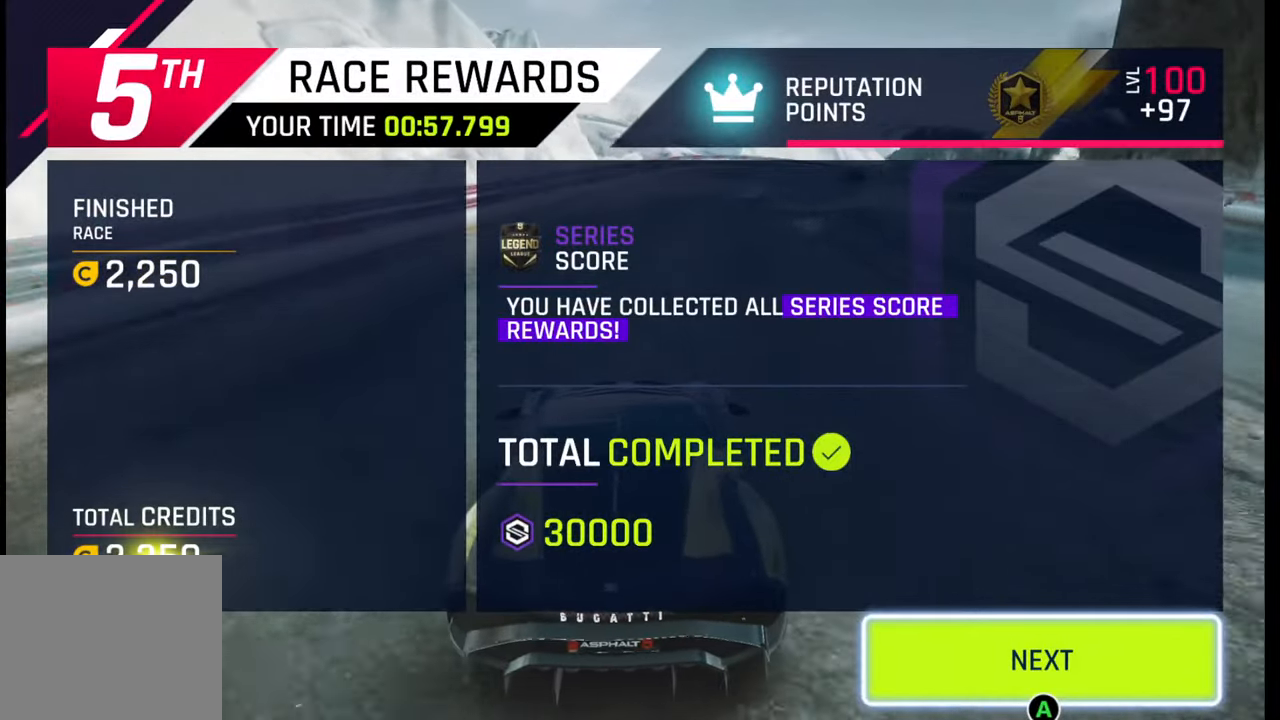
{"buttons": [], "left_stick": "center", "right_stick": "center", "events": [[167, "CIRCLE", "down"], [300, "CIRCLE", "up"]]}